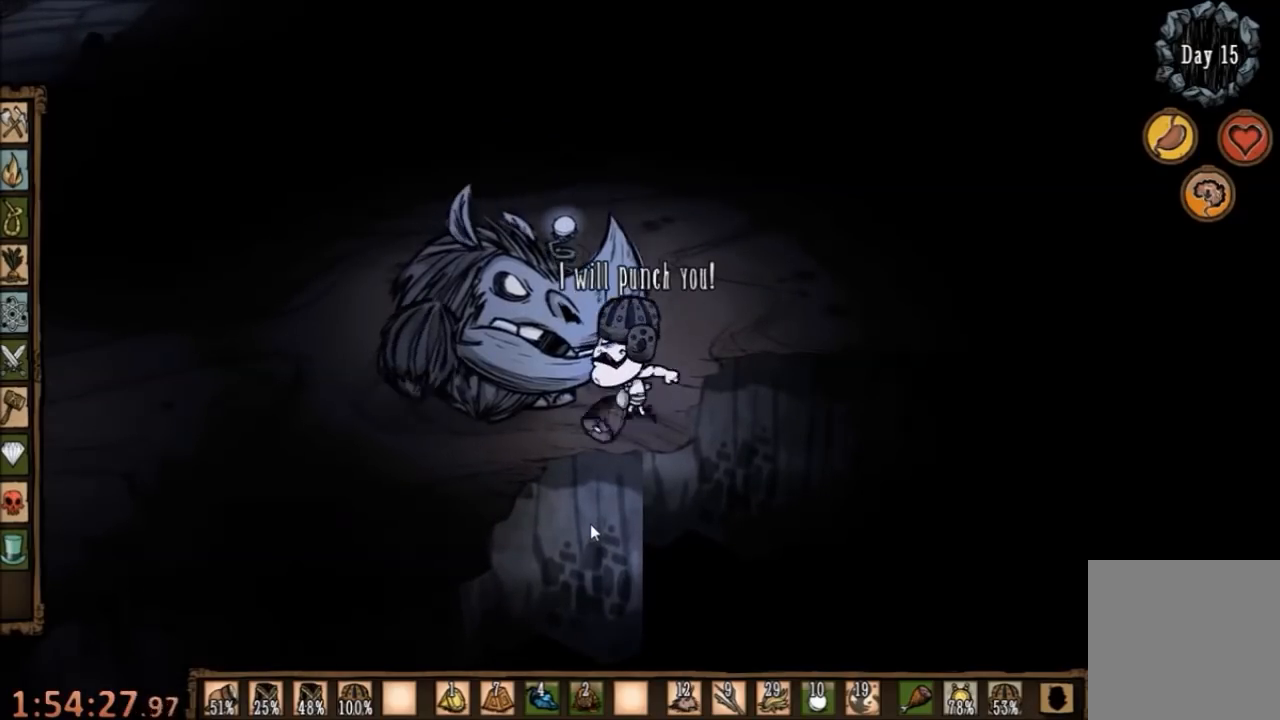
Gameplay with keyboard and mouse; each line is a JSON object with the keys and mouse buttons held at the frame after it. "events" lists presses ("down") and releases ("up") of "1", "2", "3", "4", "5", "a", "c", "ctrl", "d", "e", "f", "q", "r", "s", "shift", "space", "tab", "v", "w", "x", "z", "mouse_left" and "mouse_right" between this image and that frame as [ms after this image, input, new state], when the widget could be followed in between. "mouse_left", "mouse_right" = the "left", "right" buttons of the "mouse" list. No other keys are recorded. Mouse movement is not recorded.
{"keys": ["space"], "mouse": [], "events": []}
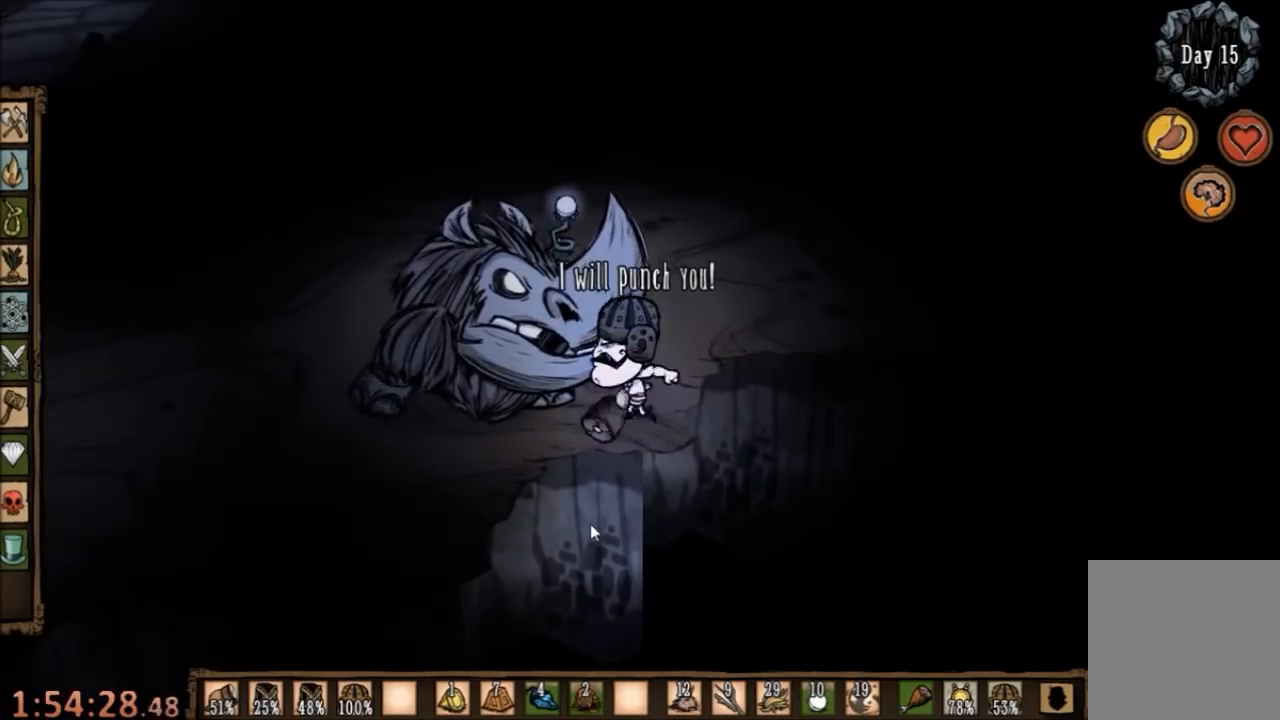
{"keys": ["space"], "mouse": [], "events": []}
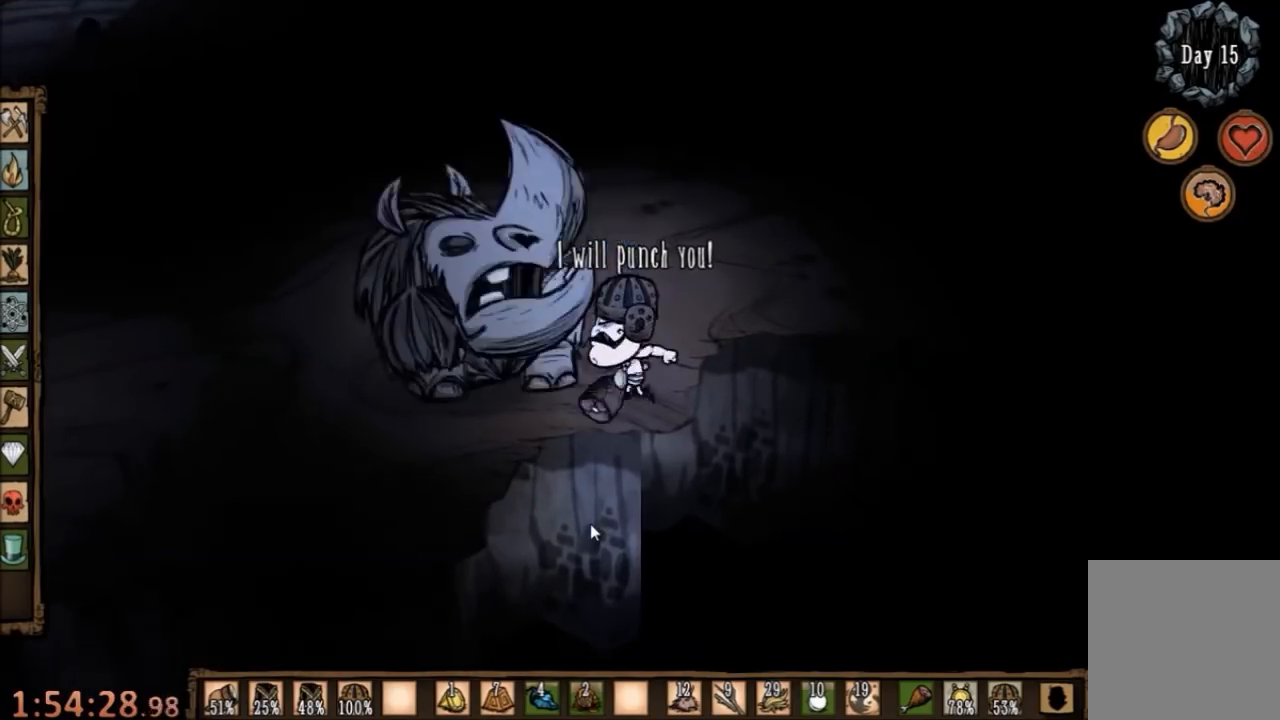
{"keys": ["space"], "mouse": [], "events": []}
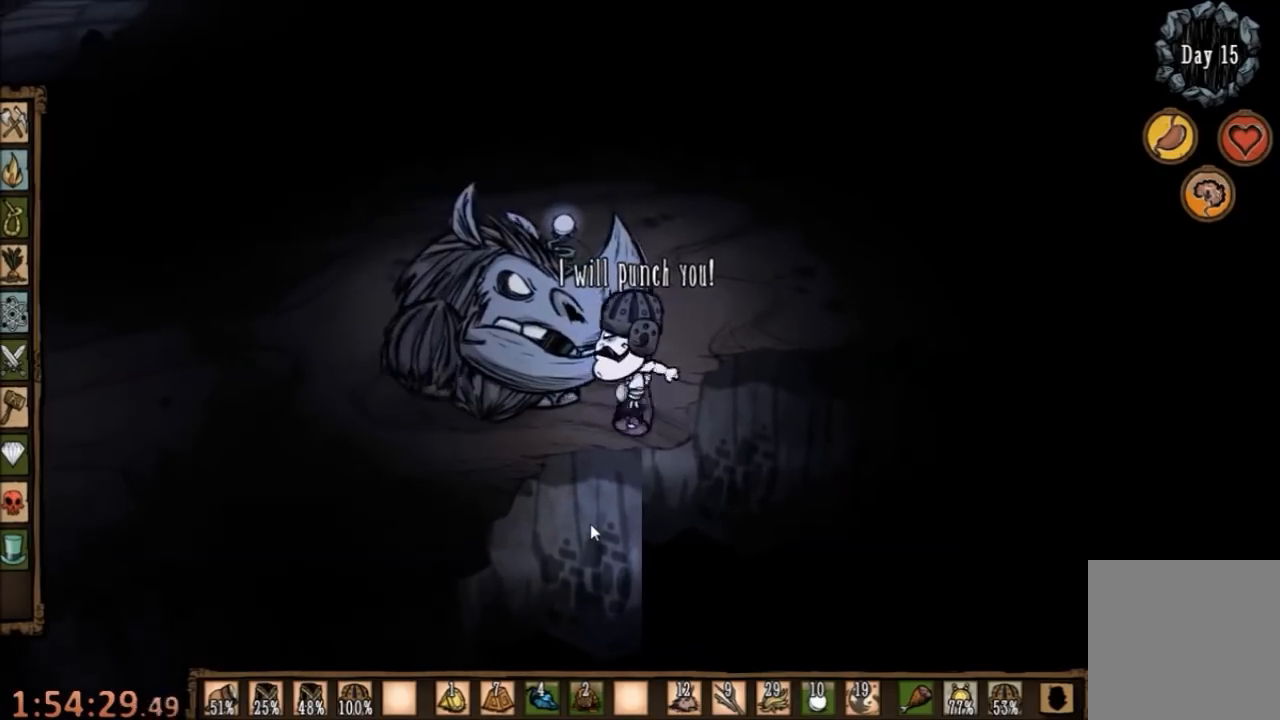
{"keys": ["space"], "mouse": [], "events": []}
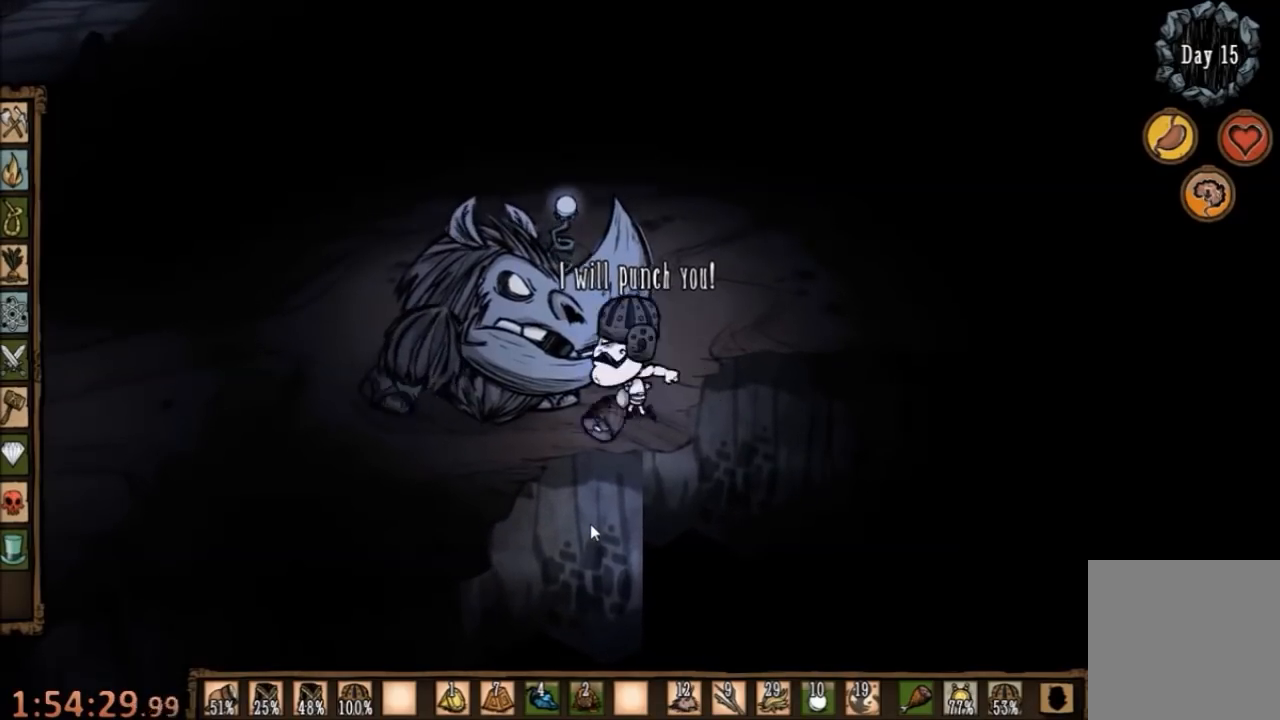
{"keys": ["space"], "mouse": [], "events": []}
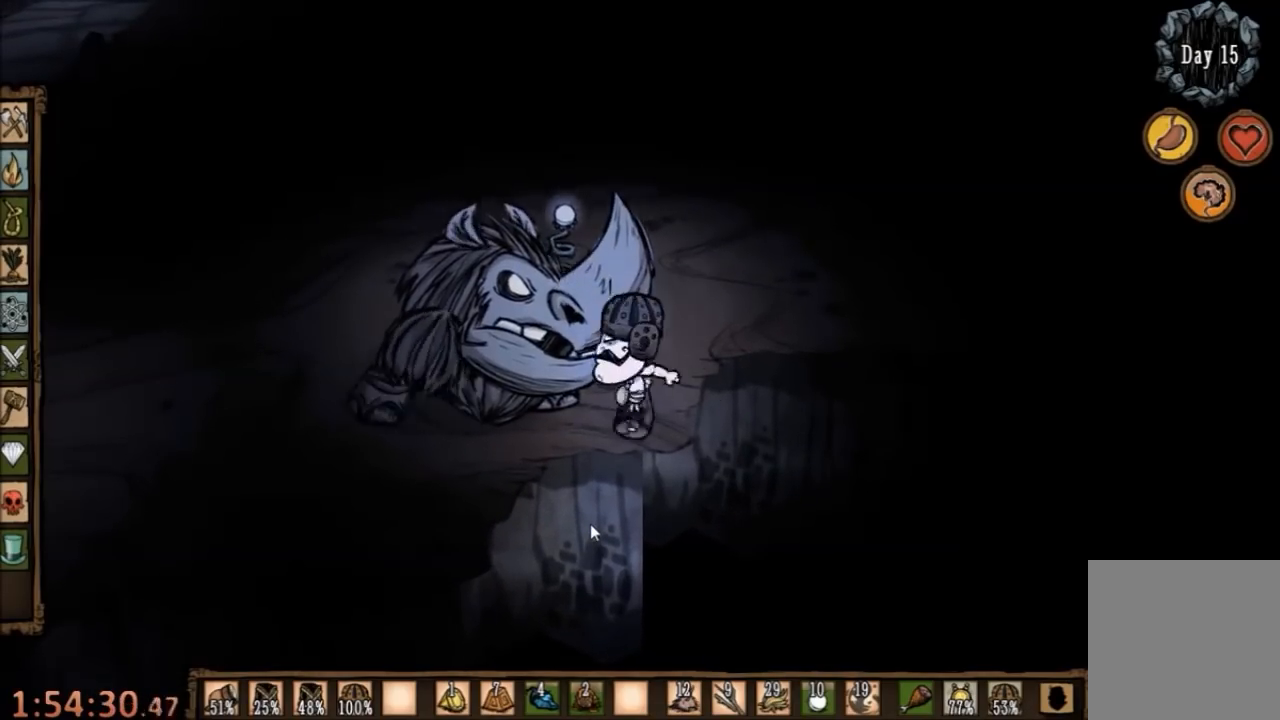
{"keys": ["space"], "mouse": [], "events": []}
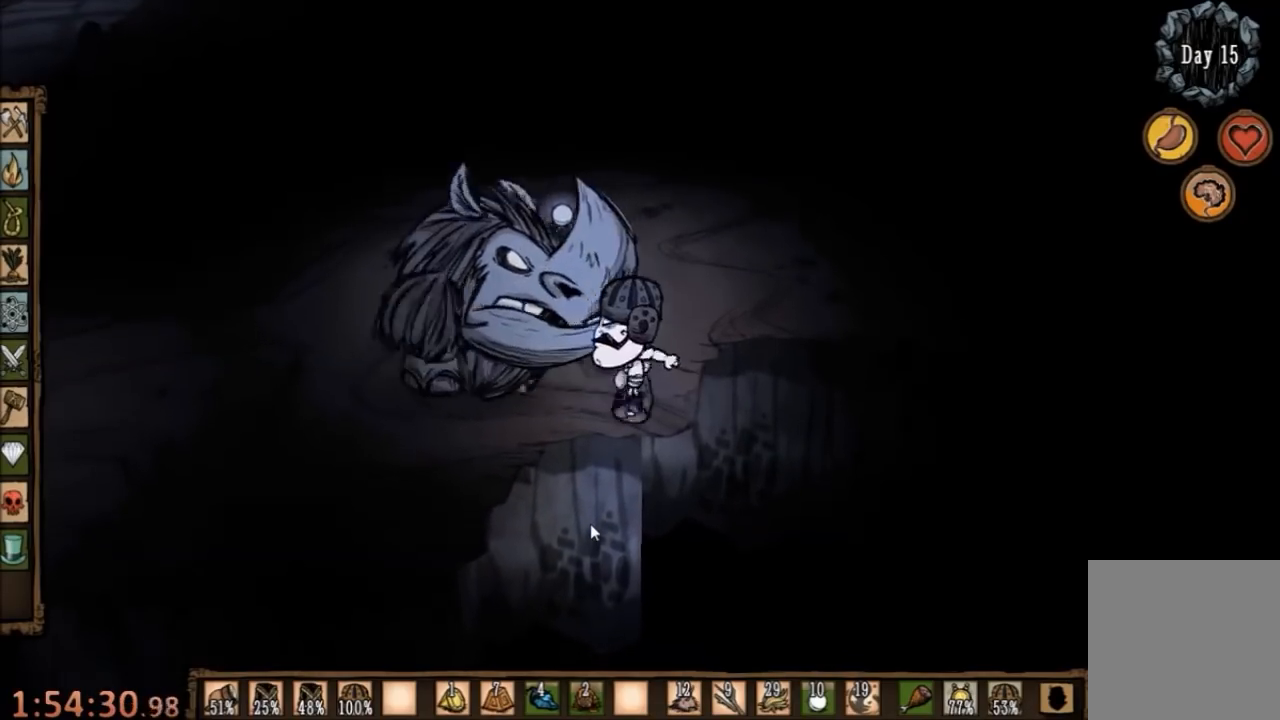
{"keys": ["space"], "mouse": [], "events": []}
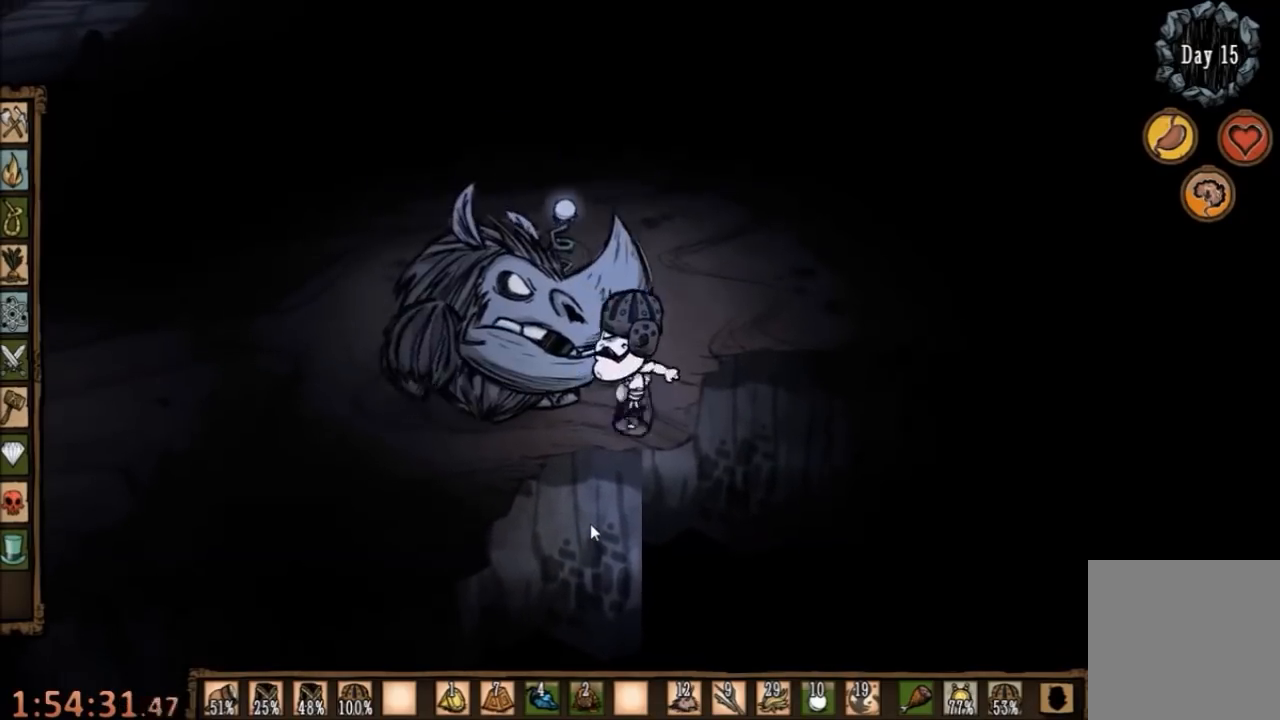
{"keys": ["space"], "mouse": [], "events": []}
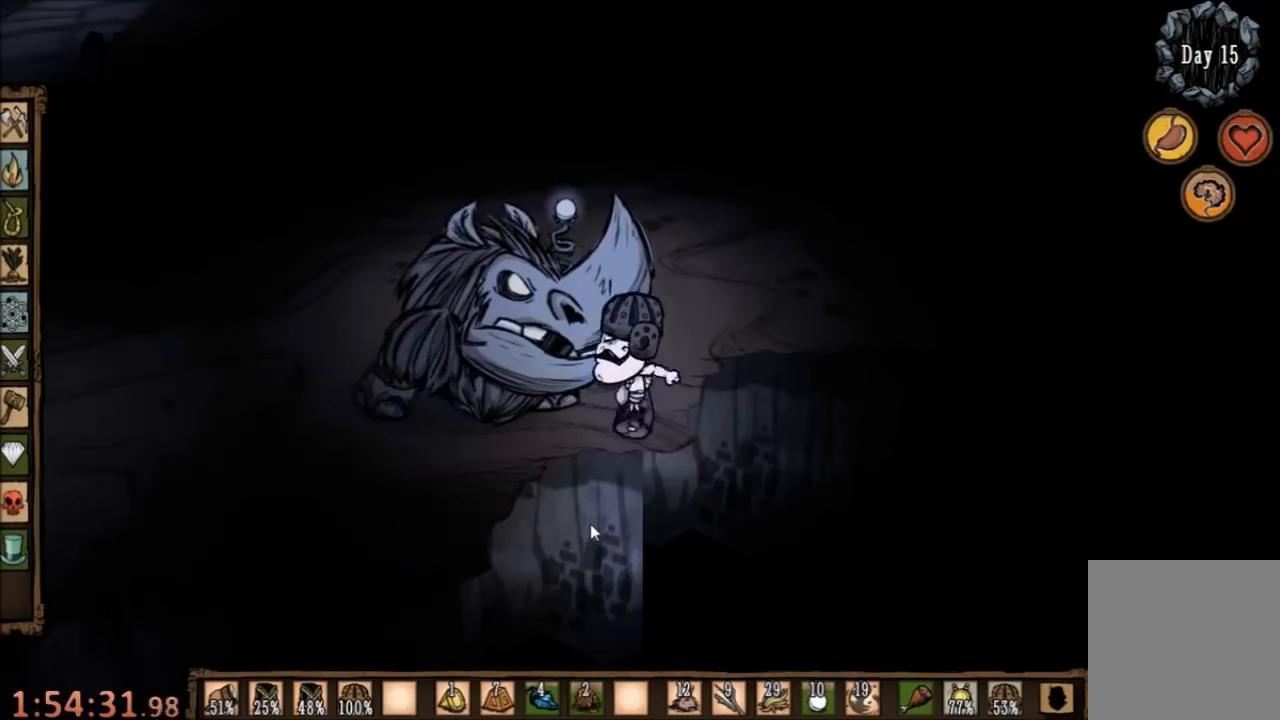
{"keys": ["space"], "mouse": [], "events": []}
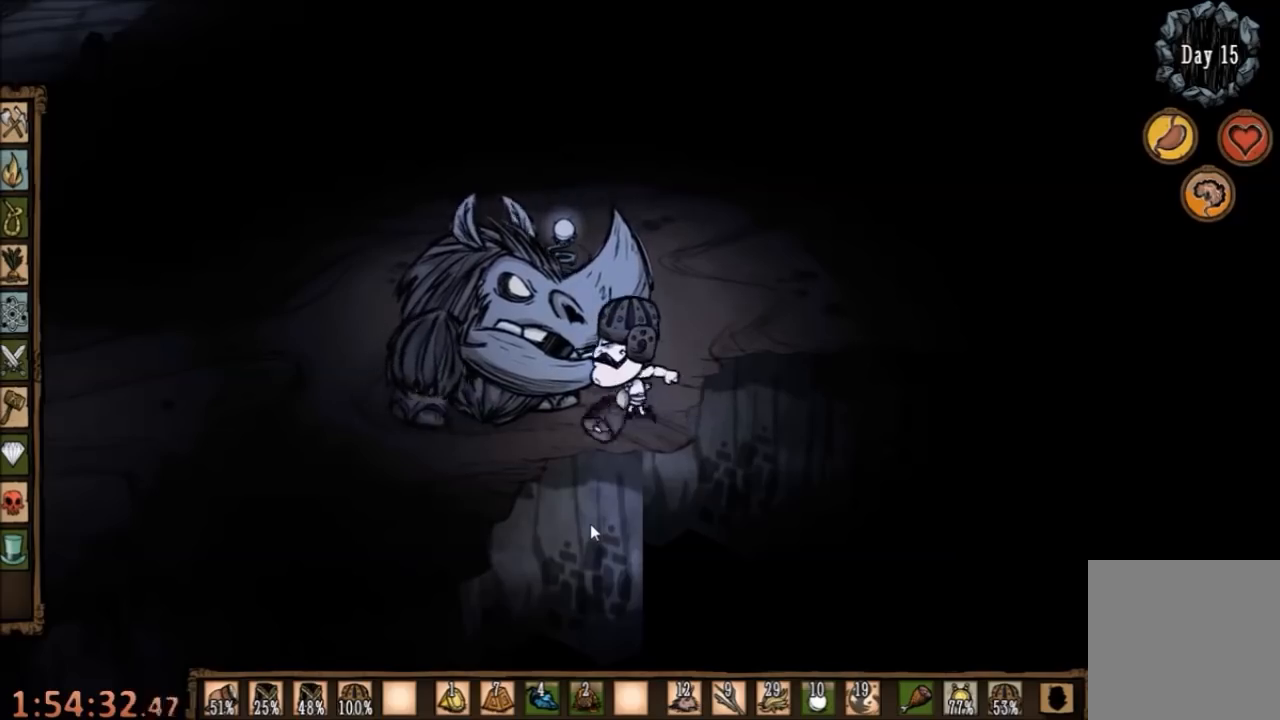
{"keys": ["space"], "mouse": [], "events": []}
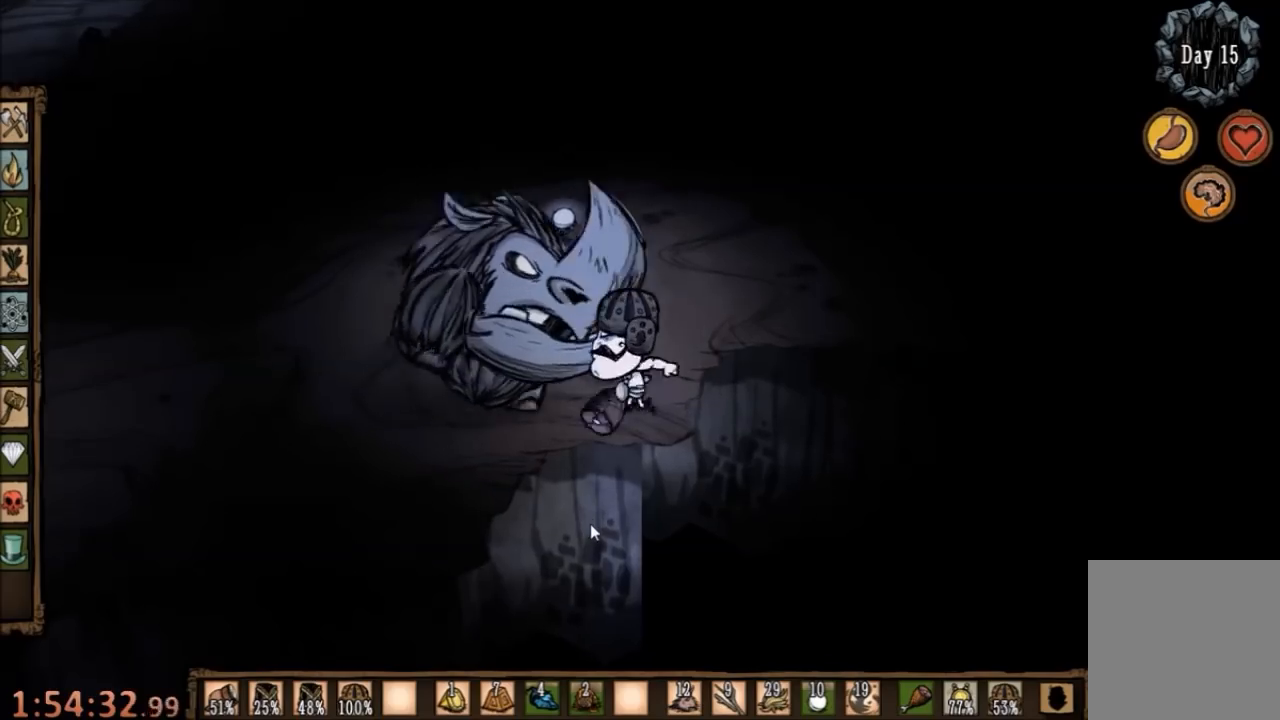
{"keys": ["space"], "mouse": [], "events": []}
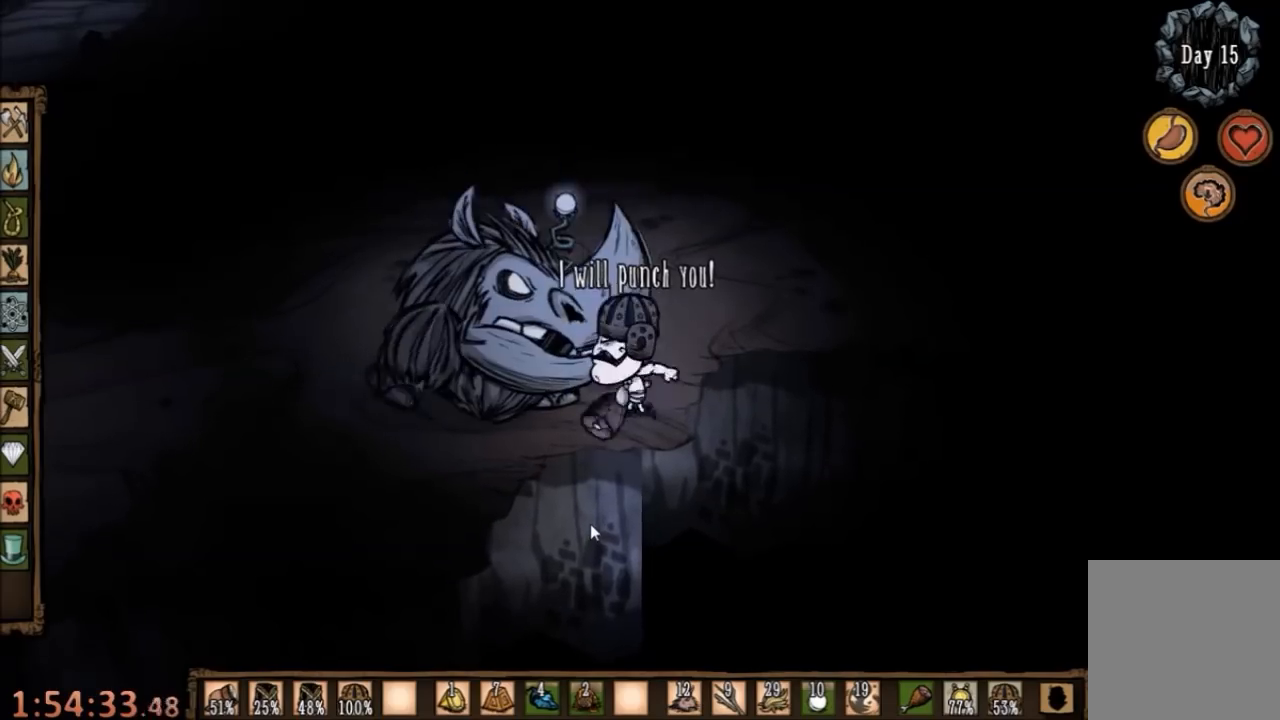
{"keys": ["space"], "mouse": [], "events": []}
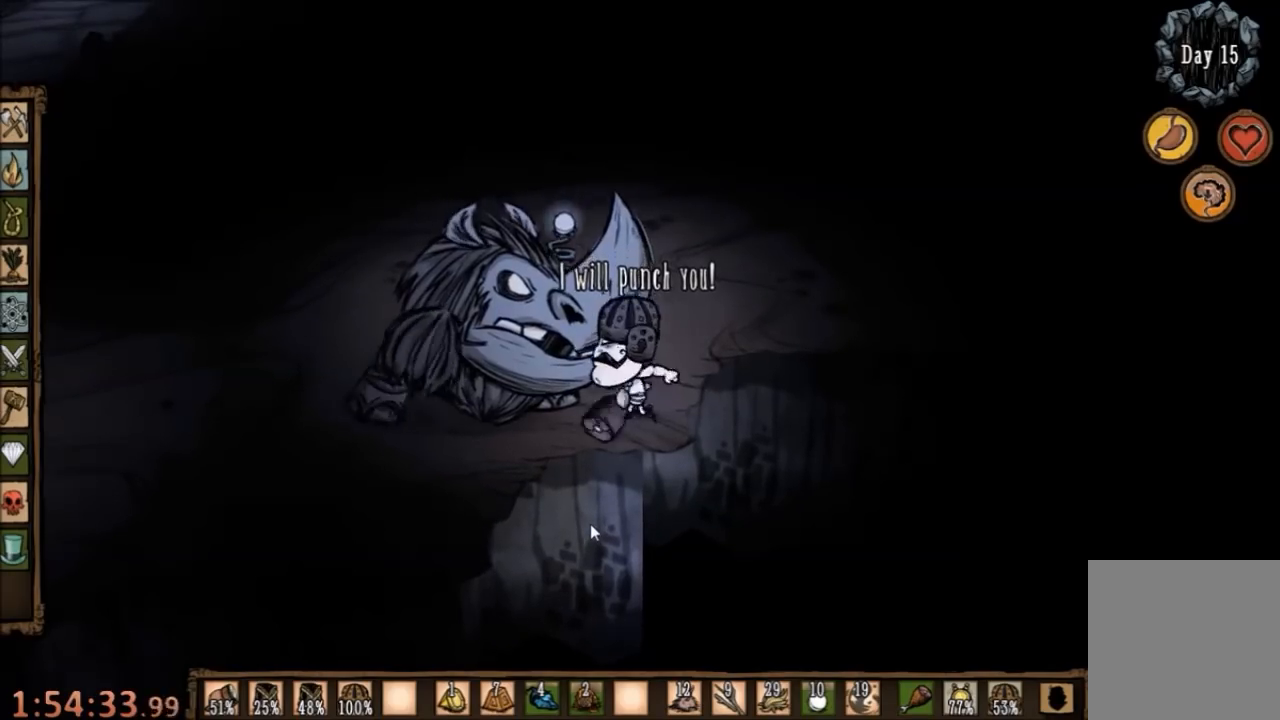
{"keys": ["space"], "mouse": [], "events": []}
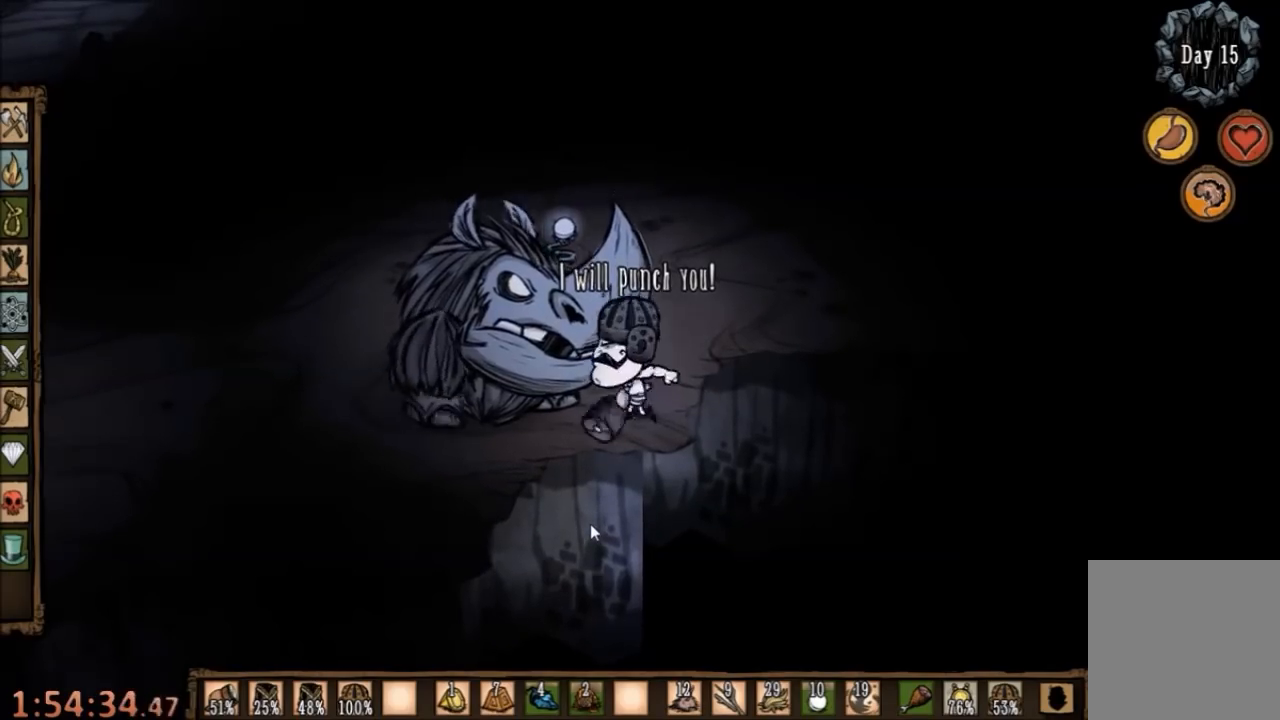
{"keys": ["space"], "mouse": [], "events": []}
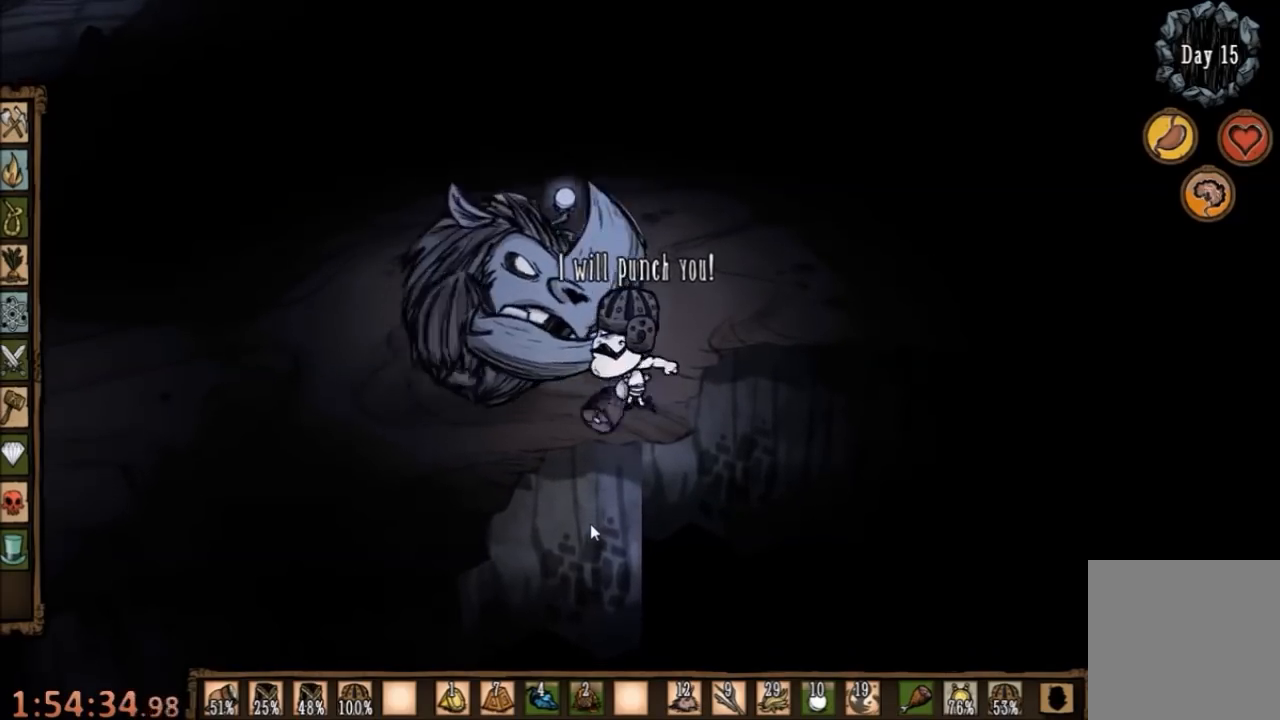
{"keys": ["space"], "mouse": [], "events": []}
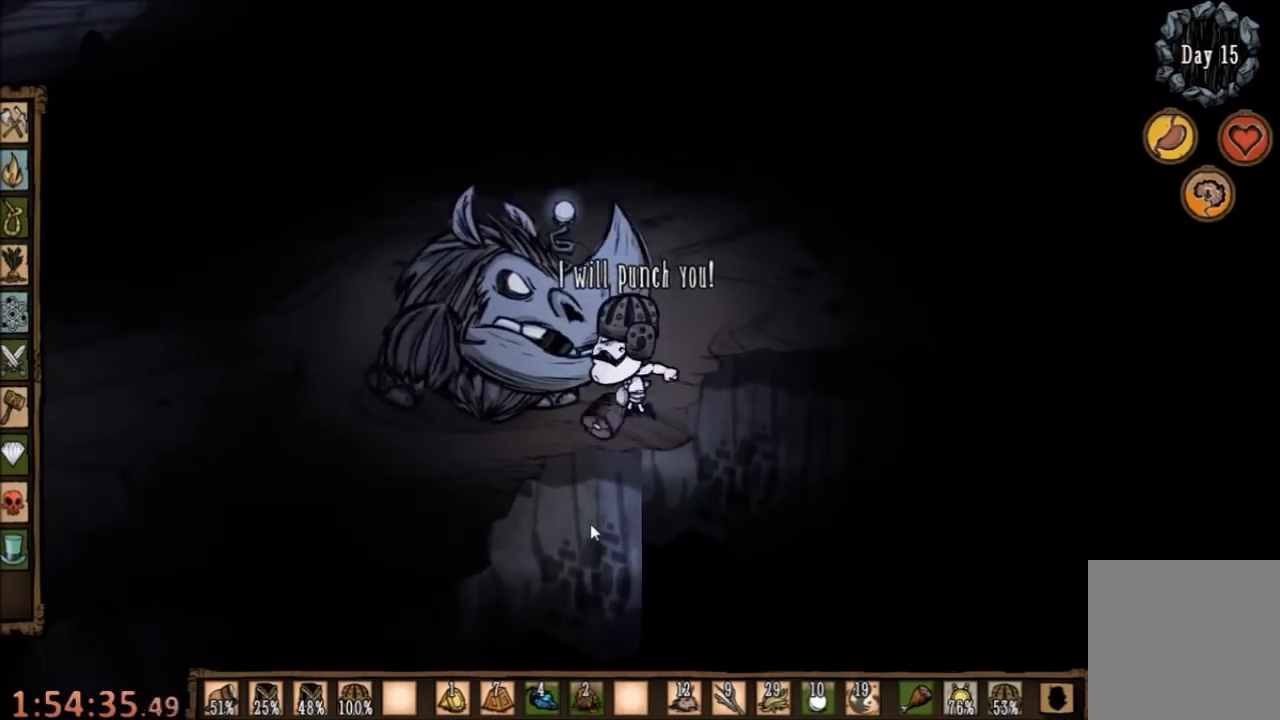
{"keys": ["space"], "mouse": [], "events": []}
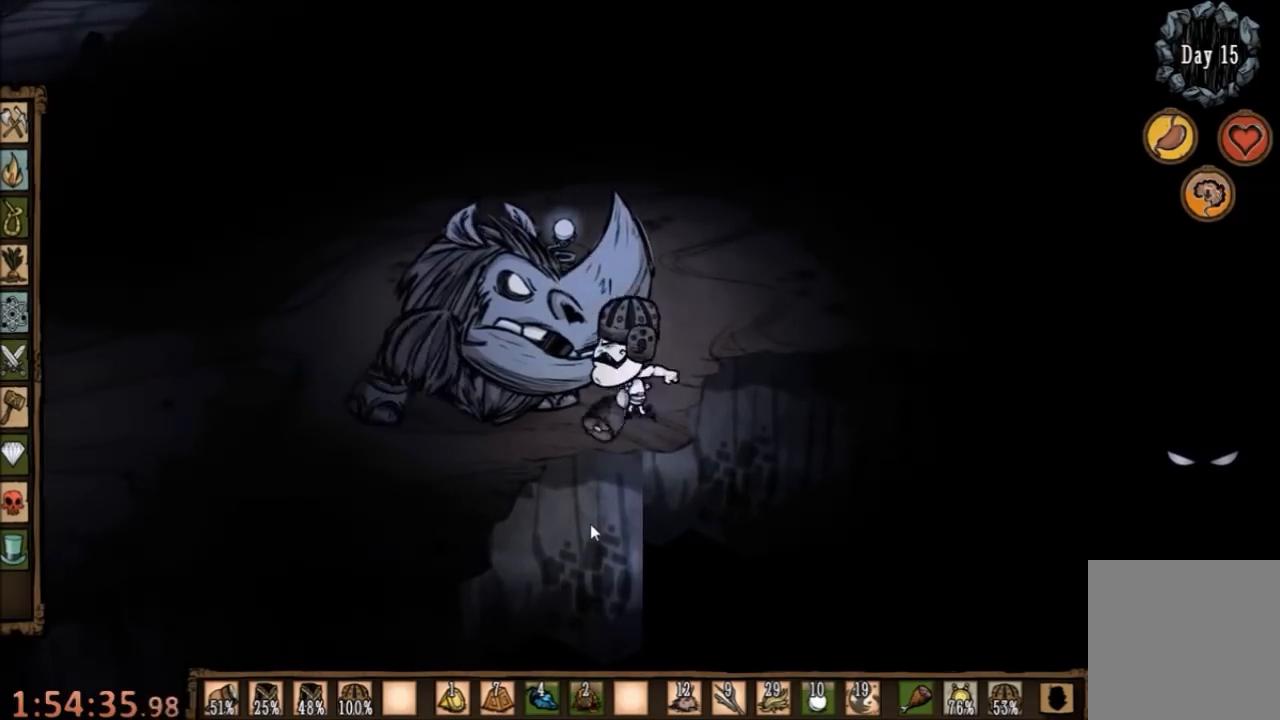
{"keys": ["space"], "mouse": [], "events": []}
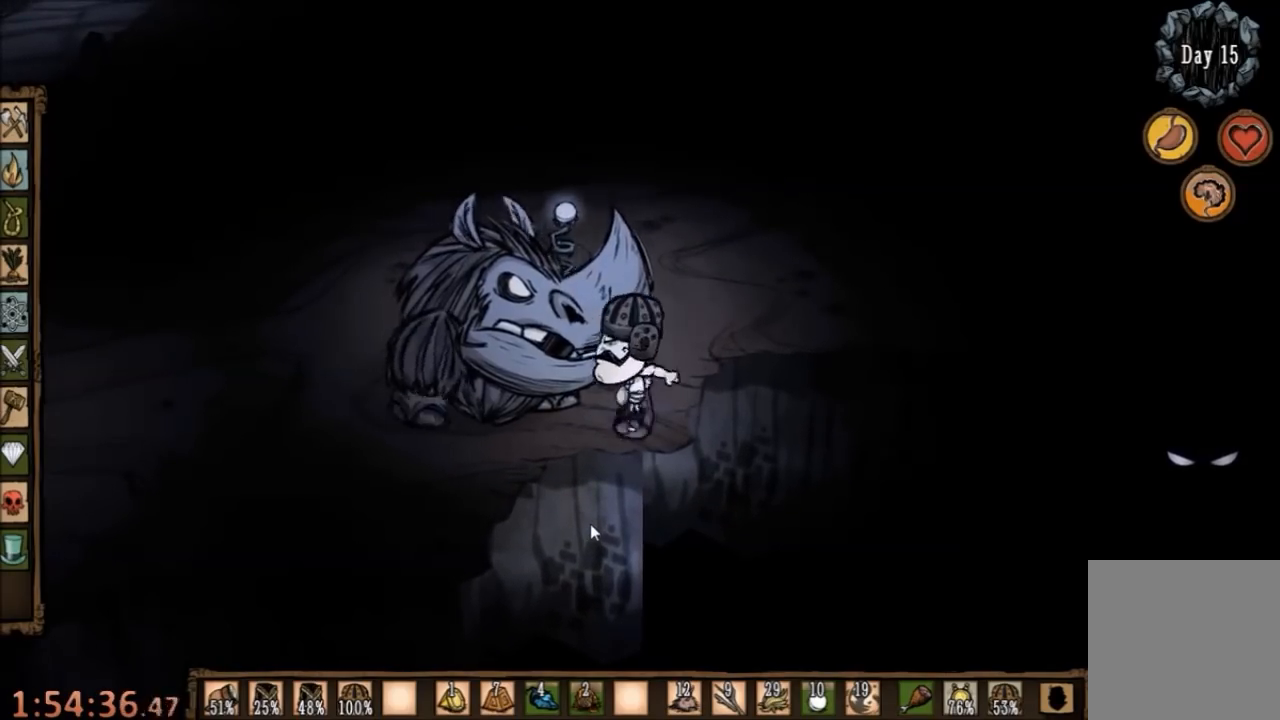
{"keys": ["space"], "mouse": [], "events": []}
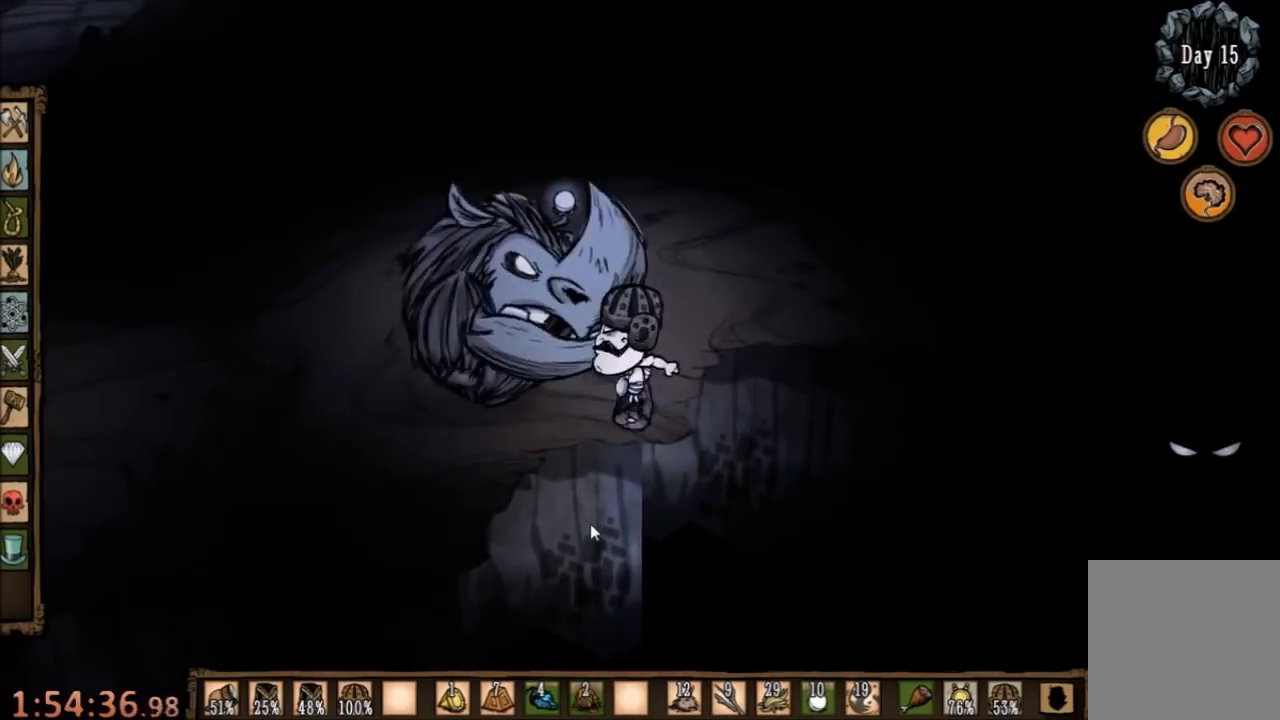
{"keys": ["space"], "mouse": [], "events": []}
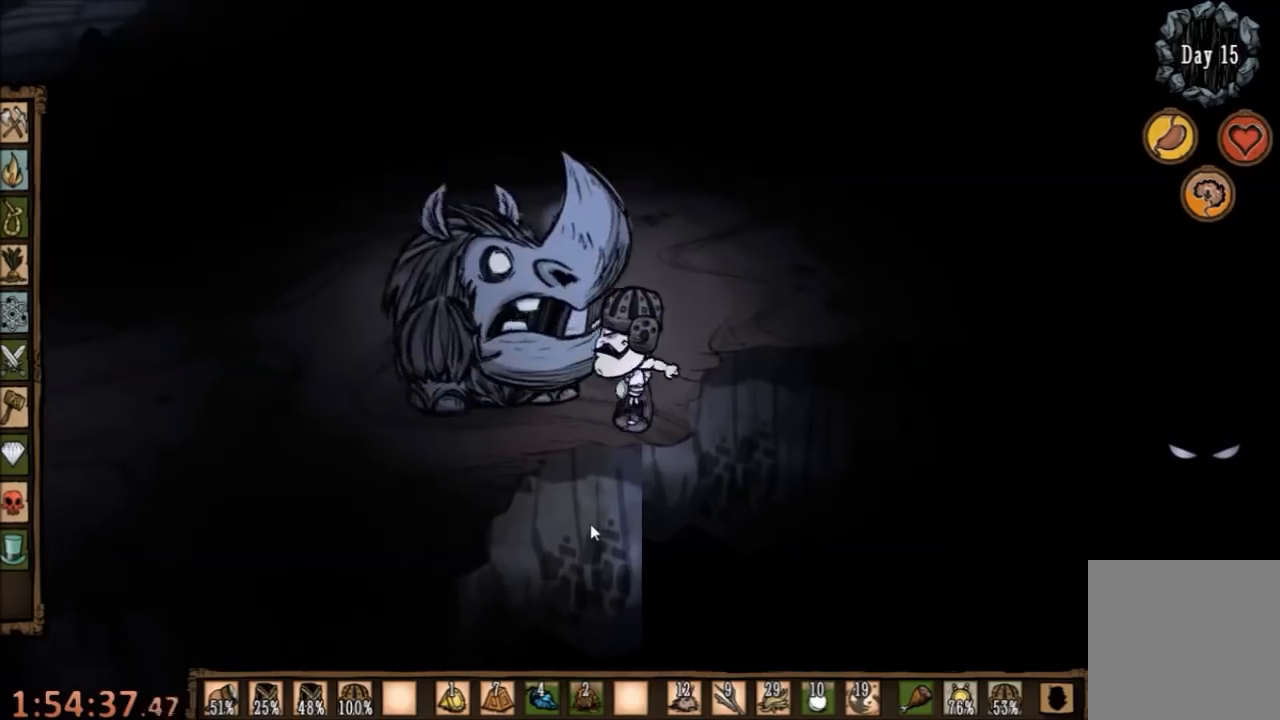
{"keys": ["space"], "mouse": [], "events": []}
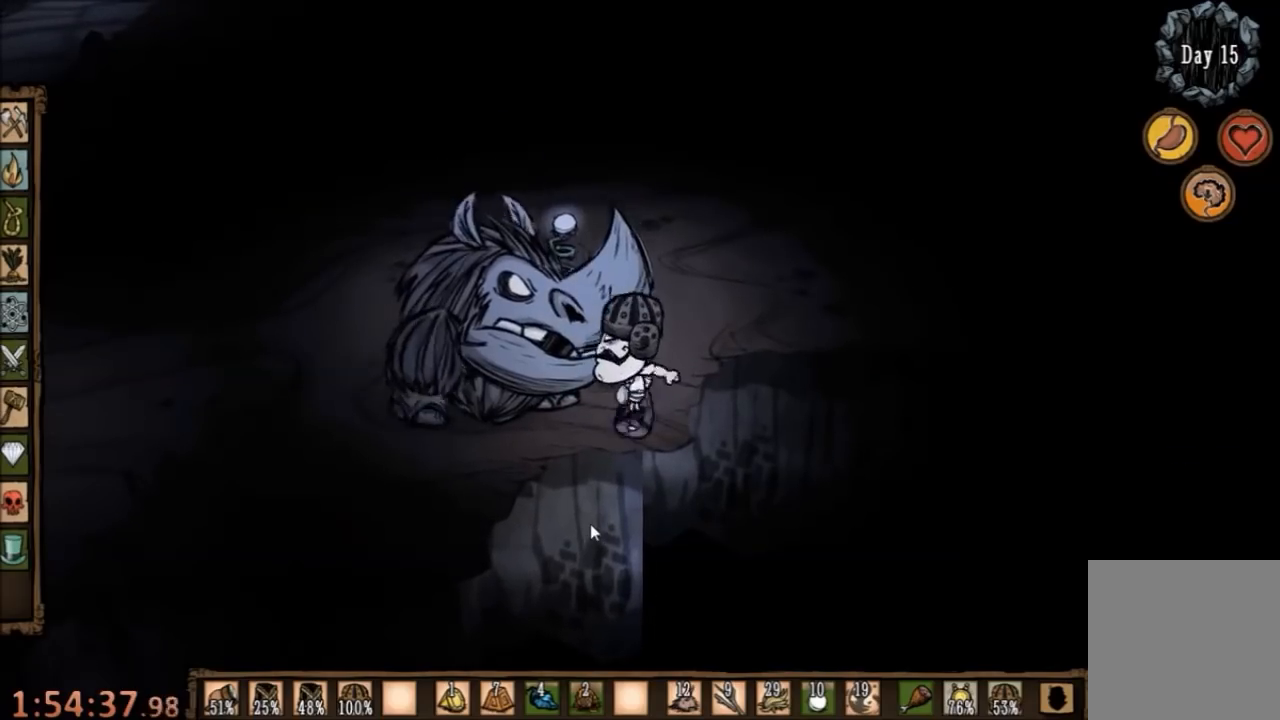
{"keys": ["space"], "mouse": [], "events": []}
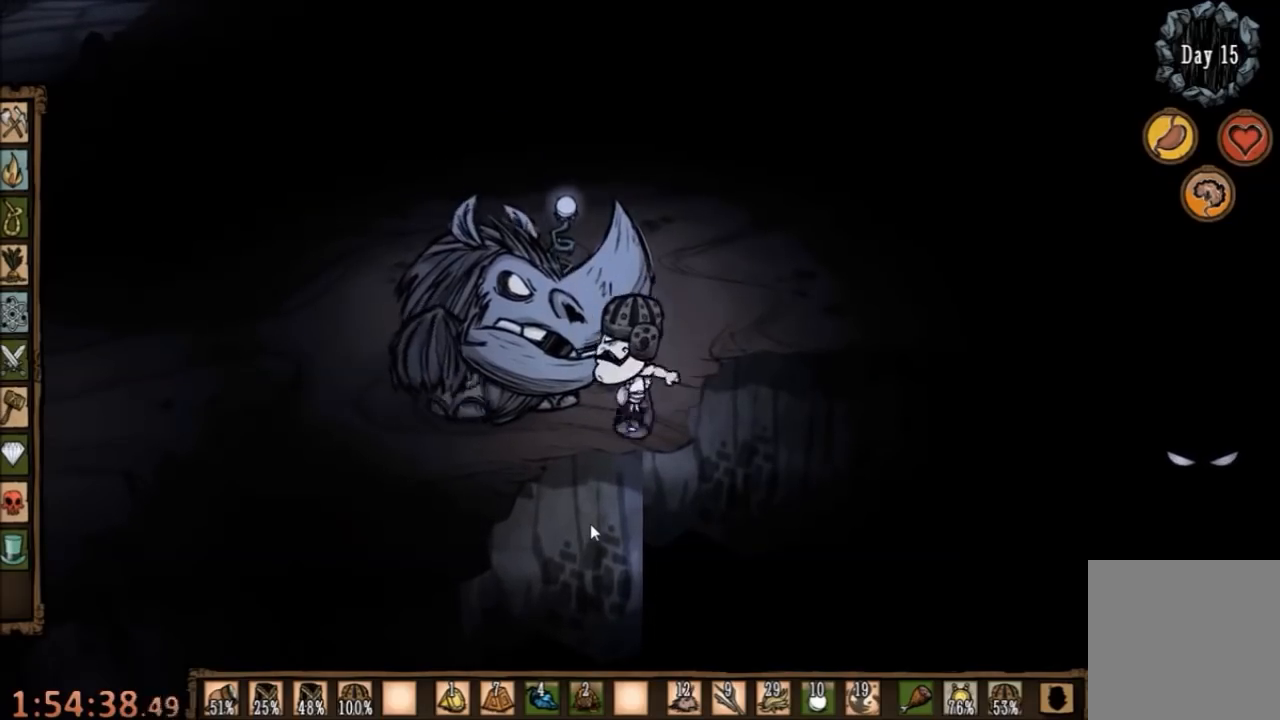
{"keys": ["space"], "mouse": [], "events": []}
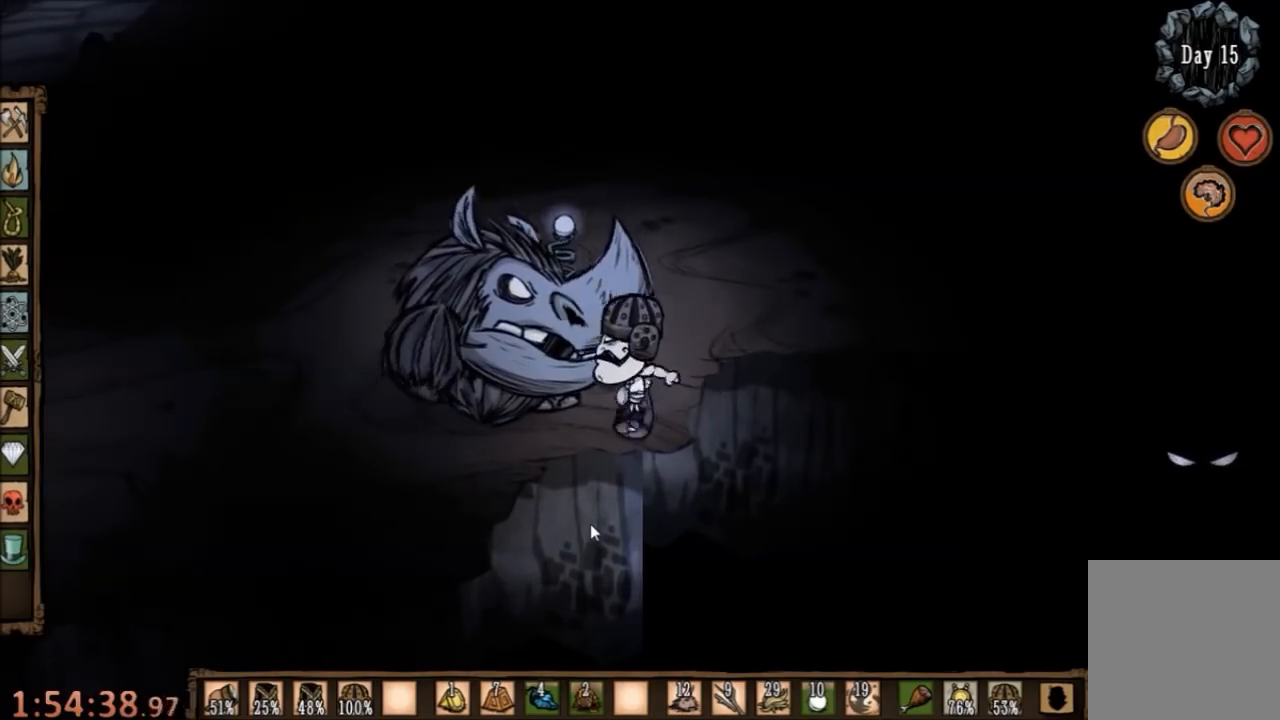
{"keys": ["space"], "mouse": [], "events": []}
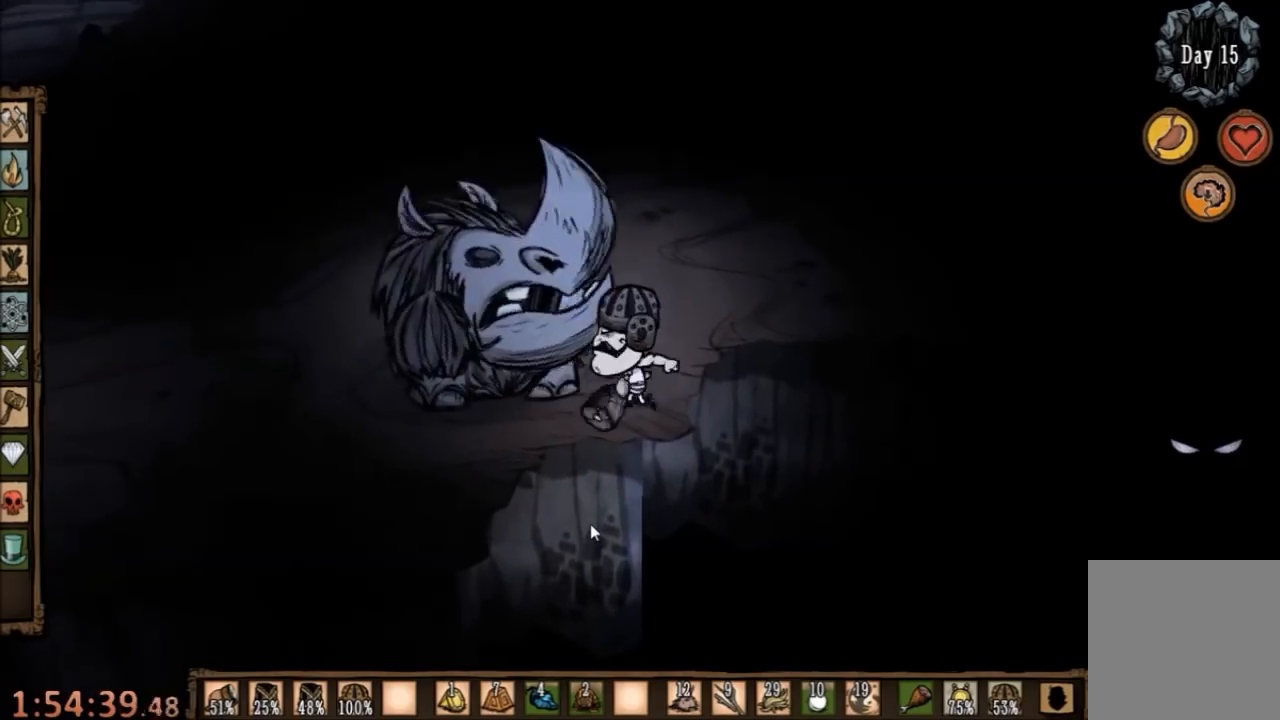
{"keys": ["space"], "mouse": [], "events": []}
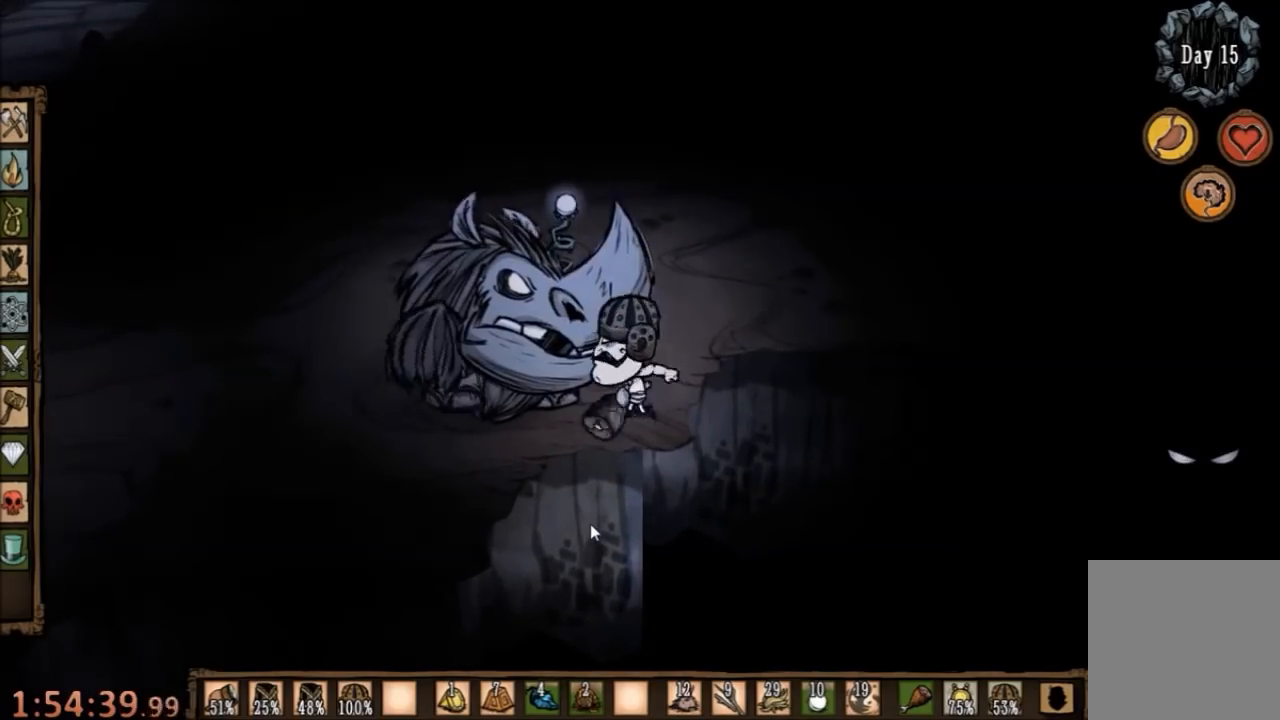
{"keys": ["space"], "mouse": [], "events": []}
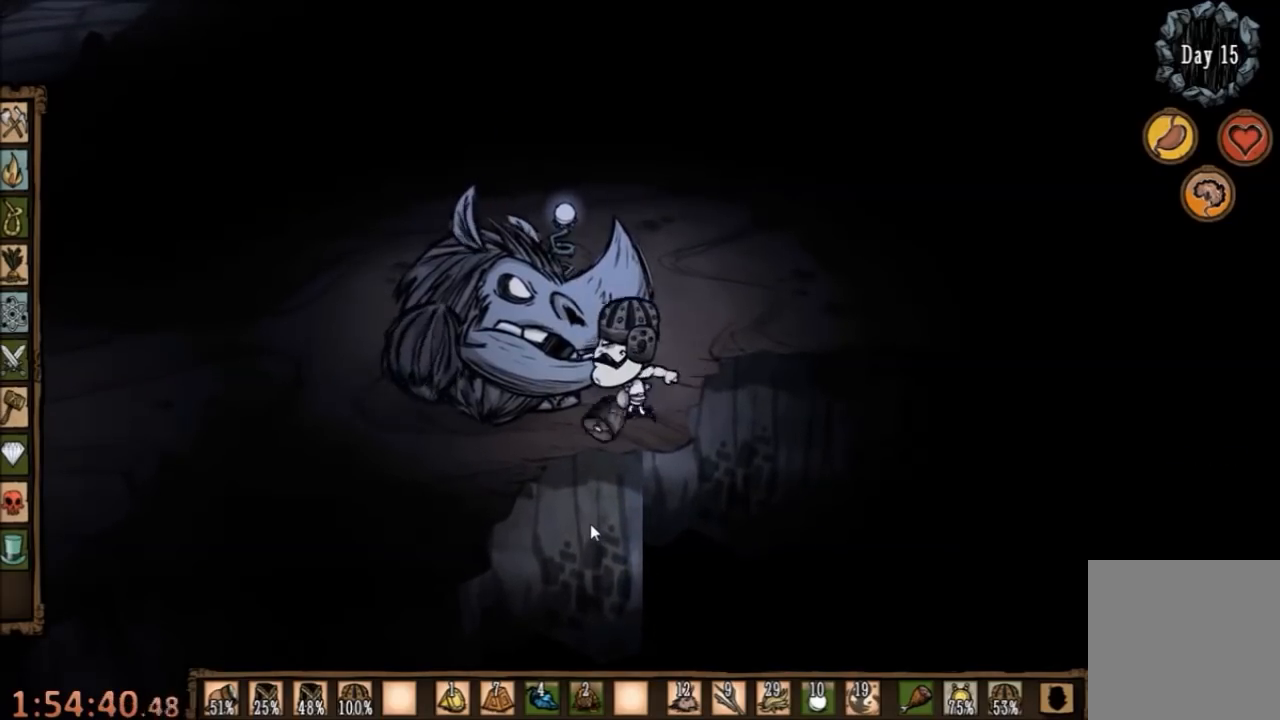
{"keys": ["space"], "mouse": [], "events": []}
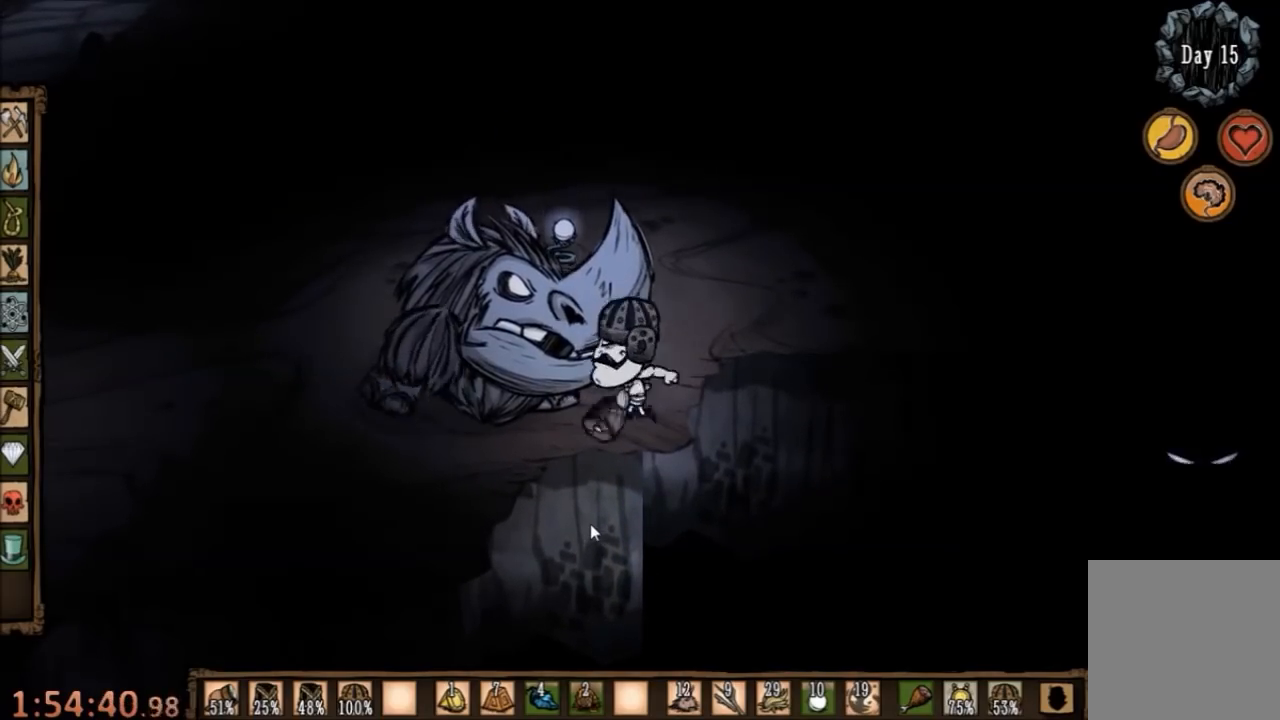
{"keys": ["space"], "mouse": [], "events": []}
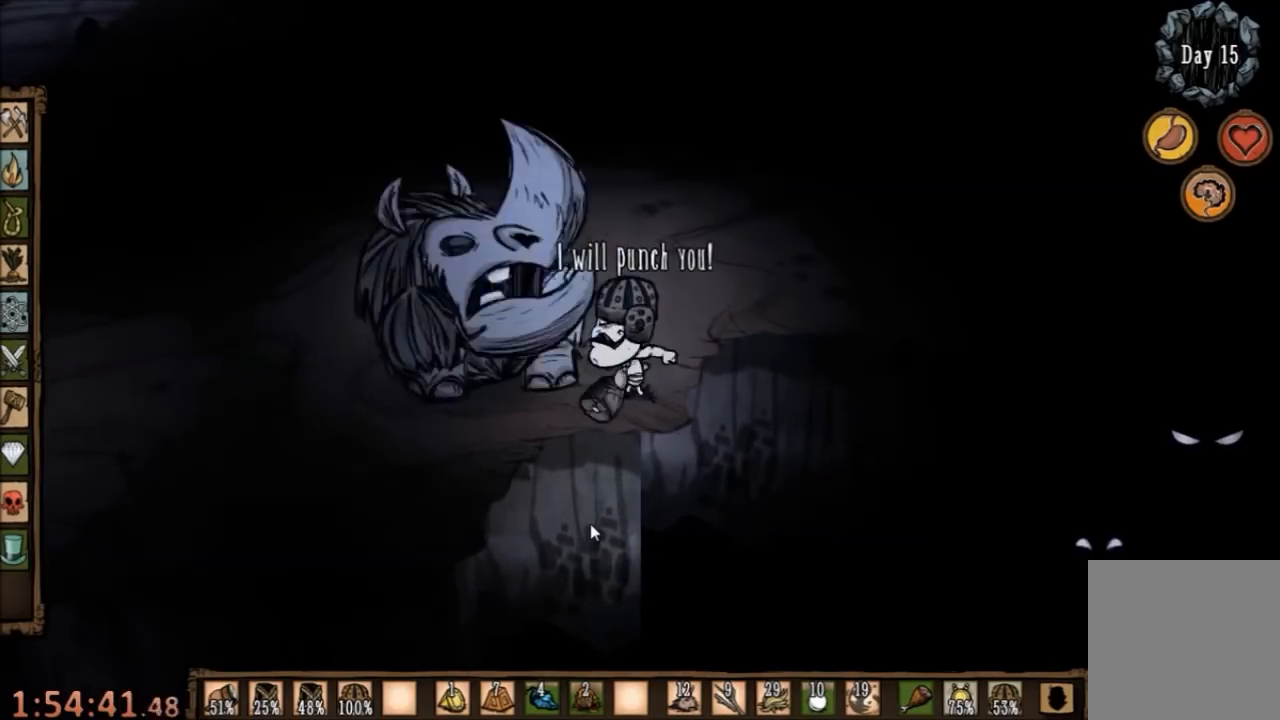
{"keys": ["space"], "mouse": [], "events": []}
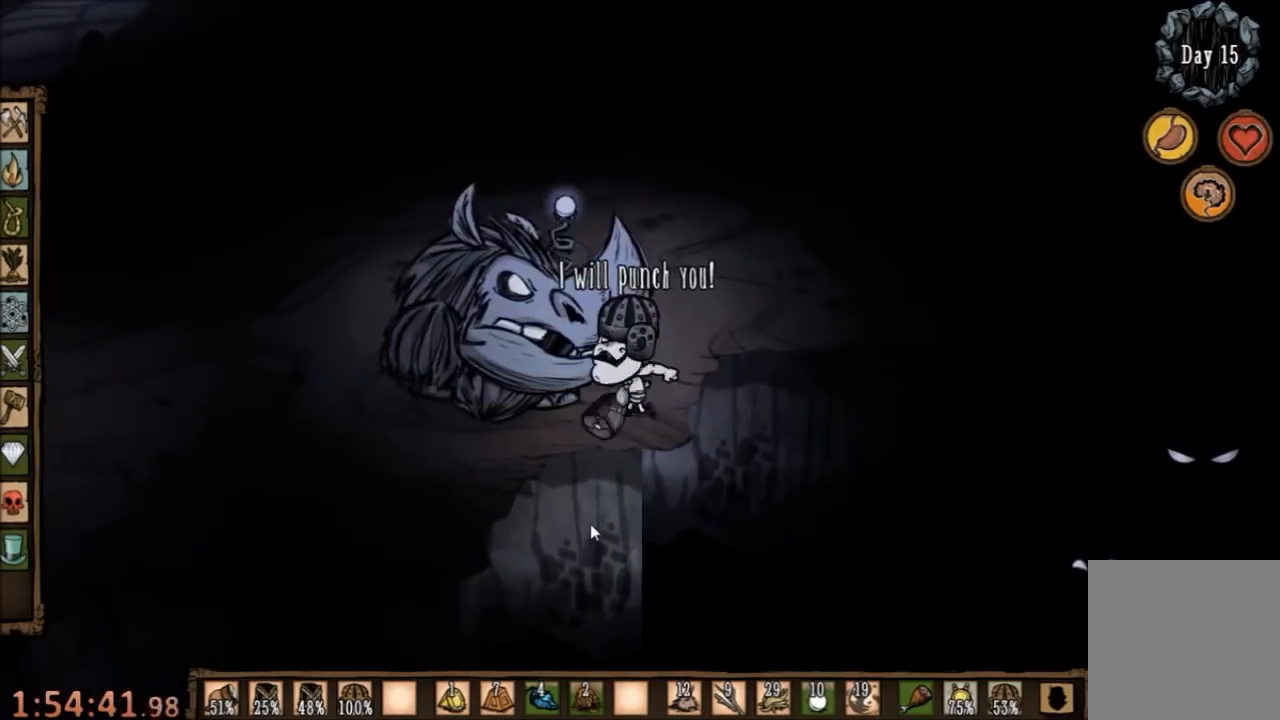
{"keys": ["space"], "mouse": [], "events": []}